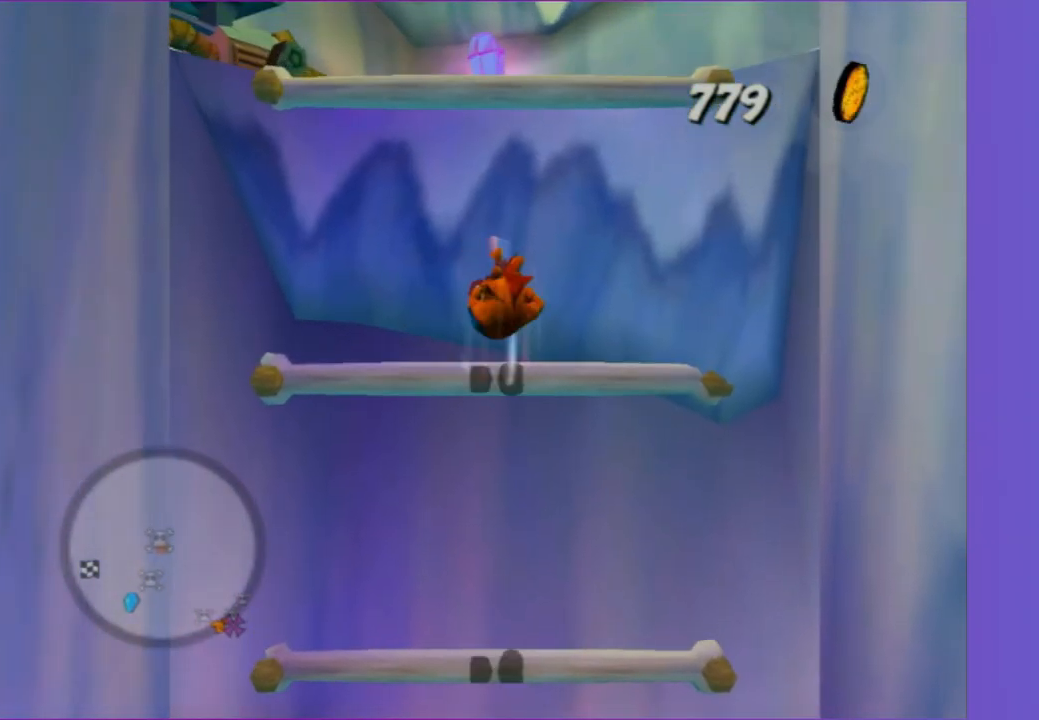
Gameplay with a controller (Xbox layout); each line is a JSON object with the inputs held at the frame after it. "events" lists button and stick changes between this image and that frame as [ms after this image, input, new state], when the widget could be followed in between. Not read: L3 R3.
{"buttons": ["A"], "left_stick": "up", "right_stick": "center", "events": [[250, "A", "down"]]}
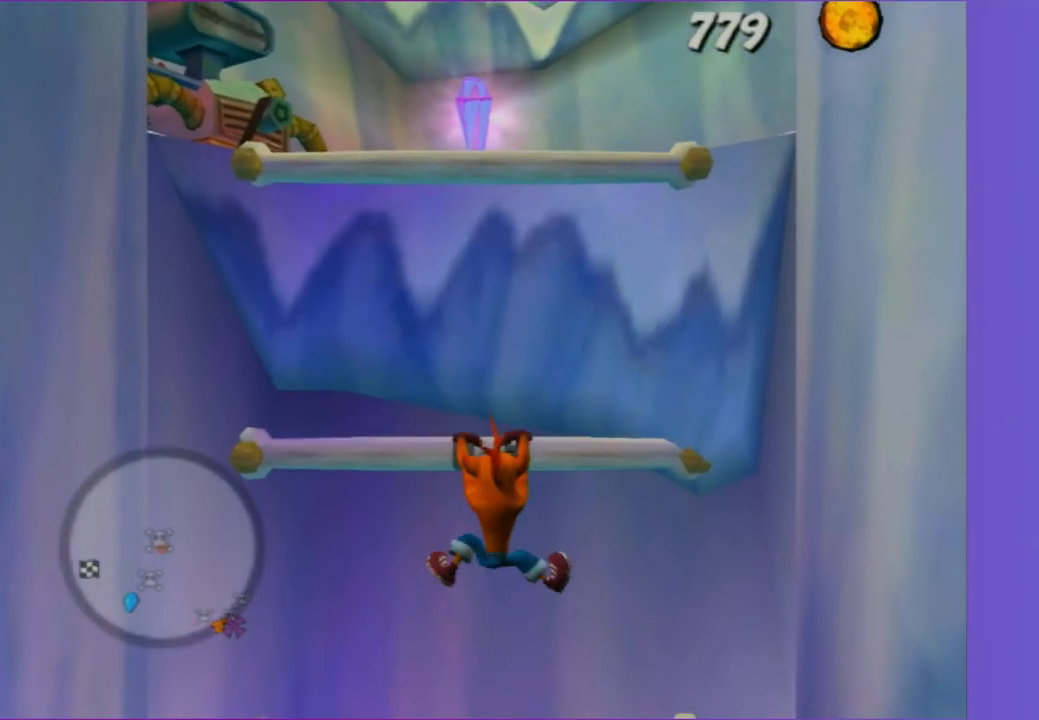
{"buttons": [], "left_stick": "up", "right_stick": "center", "events": [[17, "A", "up"], [117, "A", "down"], [433, "A", "up"]]}
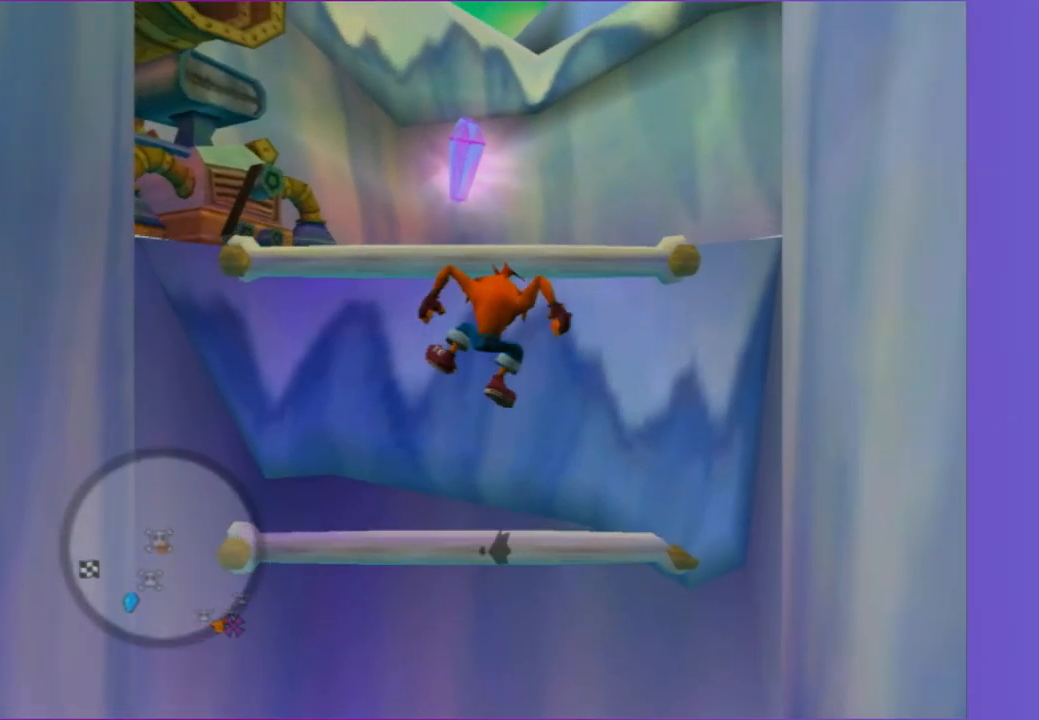
{"buttons": [], "left_stick": "up", "right_stick": "center", "events": [[83, "A", "down"], [250, "A", "up"]]}
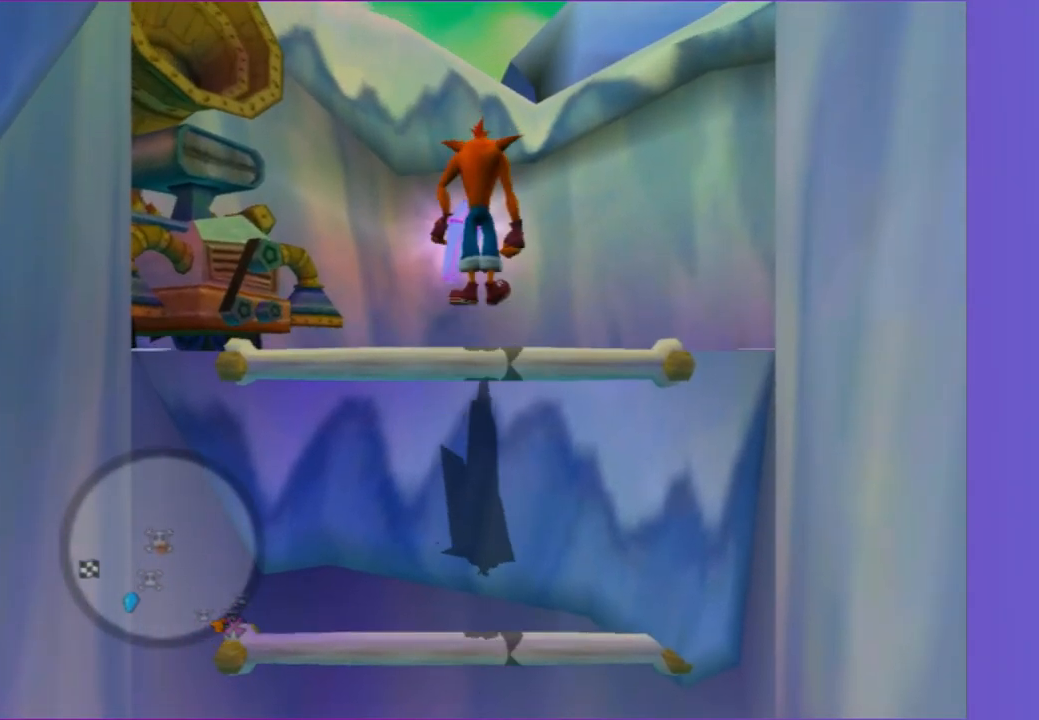
{"buttons": [], "left_stick": "left", "right_stick": "right", "events": [[133, "right_stick", "right"], [500, "left_stick", "left"]]}
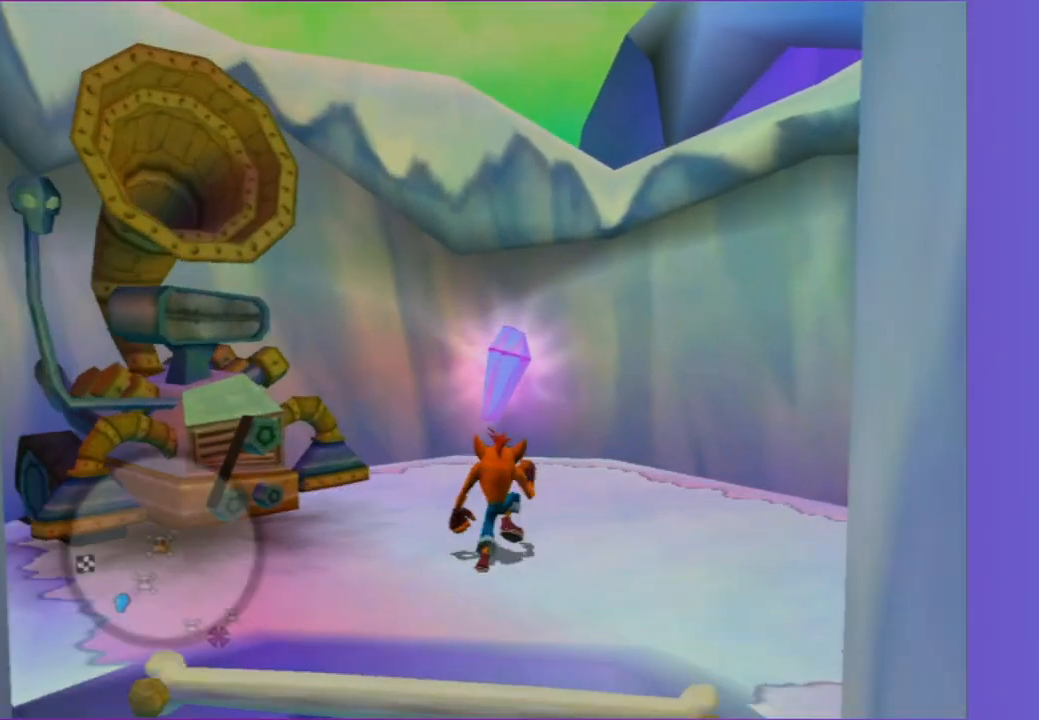
{"buttons": [], "left_stick": "left", "right_stick": "right", "events": [[17, "left_stick", "down-left"], [183, "X", "down"], [300, "X", "up"], [483, "left_stick", "left"]]}
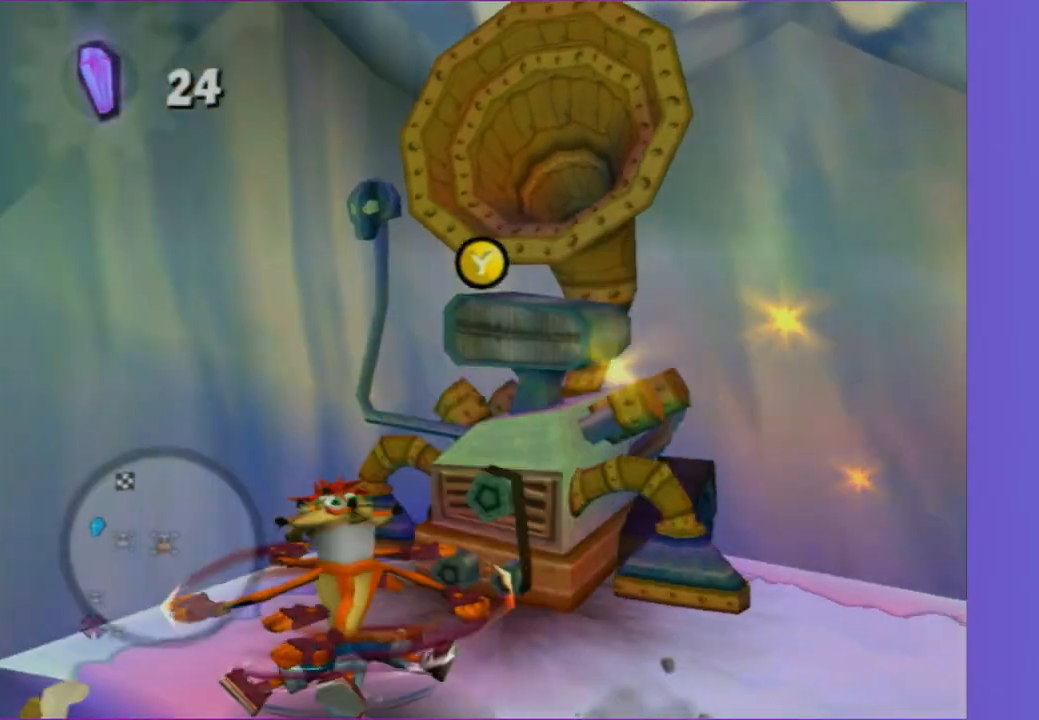
{"buttons": [], "left_stick": "left", "right_stick": "center", "events": [[217, "right_stick", "center"]]}
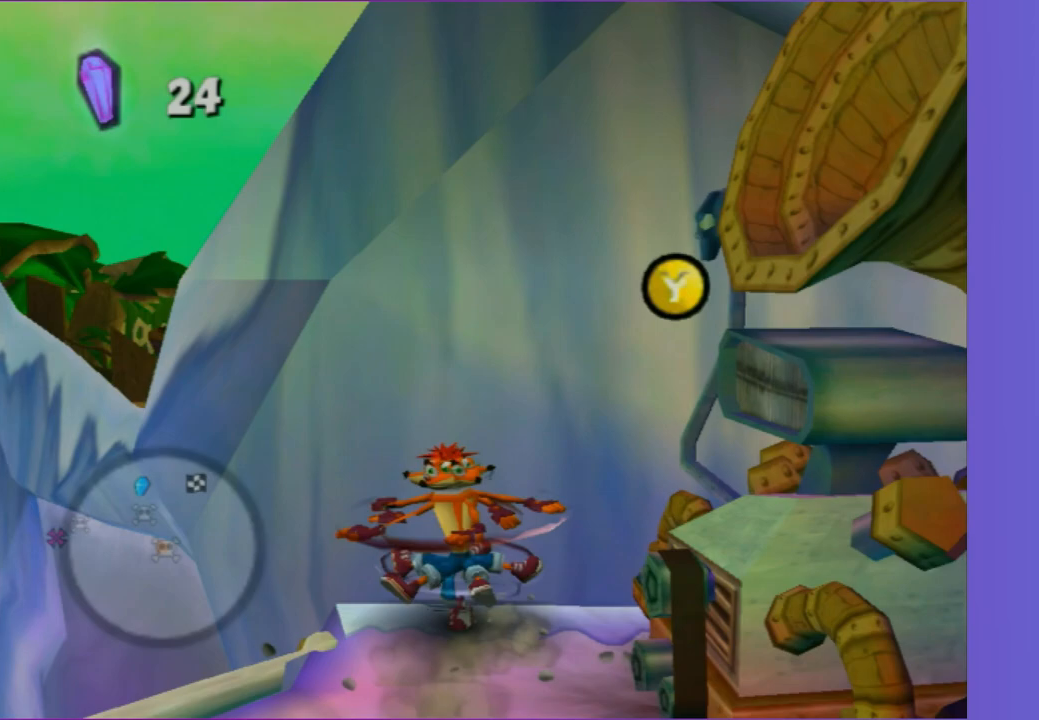
{"buttons": [], "left_stick": "up", "right_stick": "center", "events": [[367, "left_stick", "up"]]}
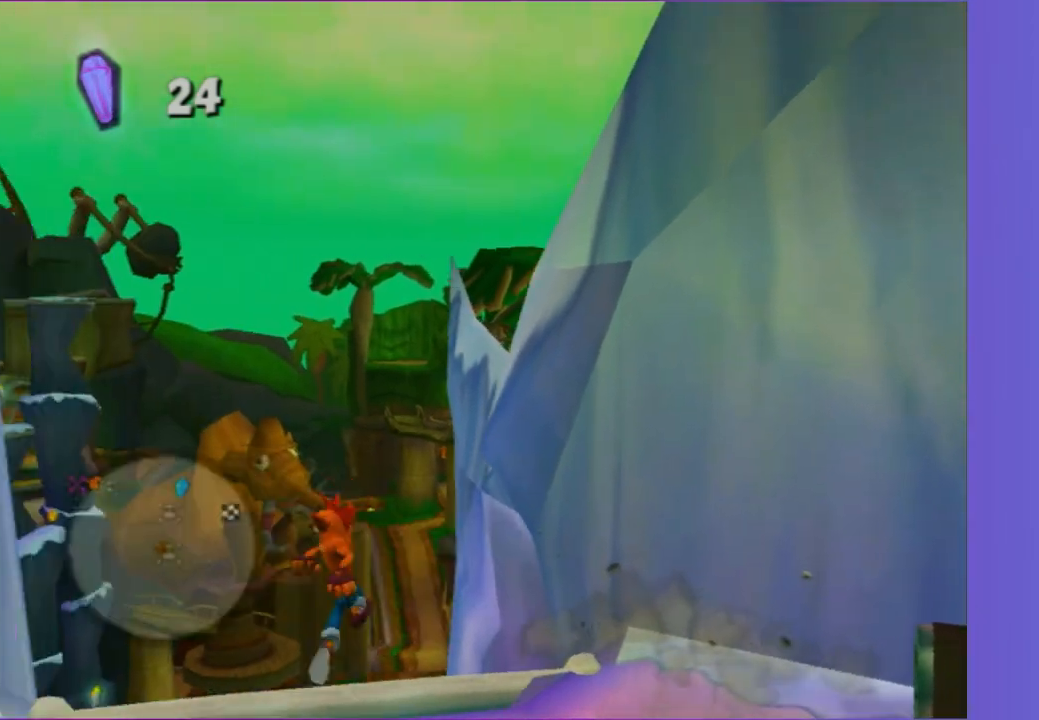
{"buttons": [], "left_stick": "up", "right_stick": "center", "events": []}
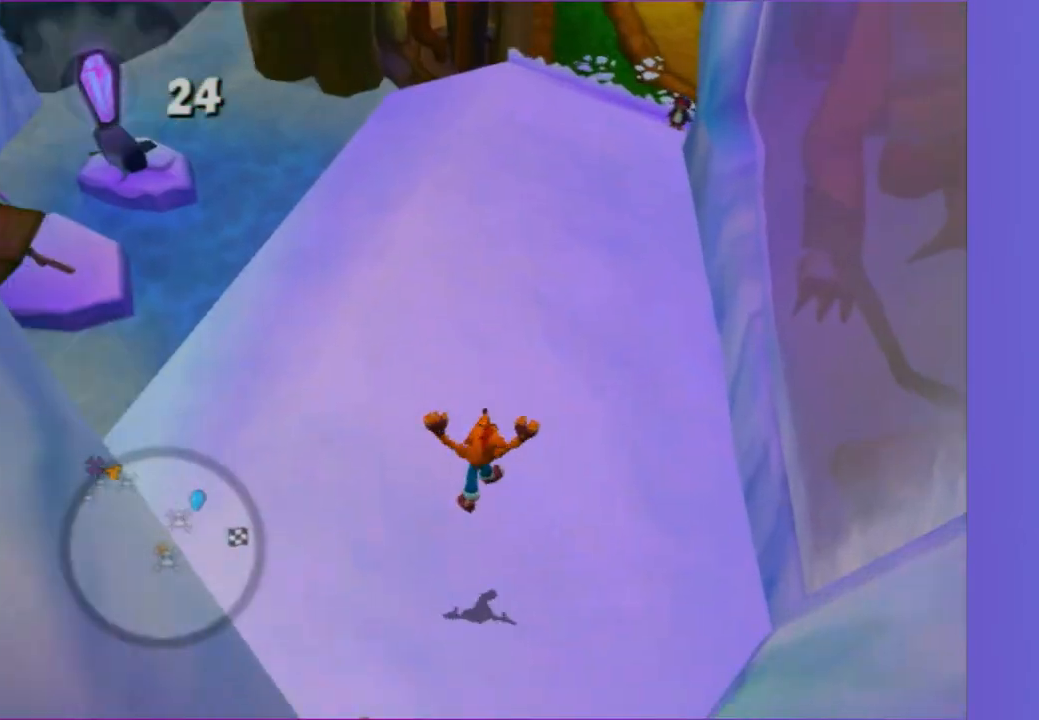
{"buttons": [], "left_stick": "up", "right_stick": "center", "events": [[200, "left_stick", "up-right"], [317, "left_stick", "up"]]}
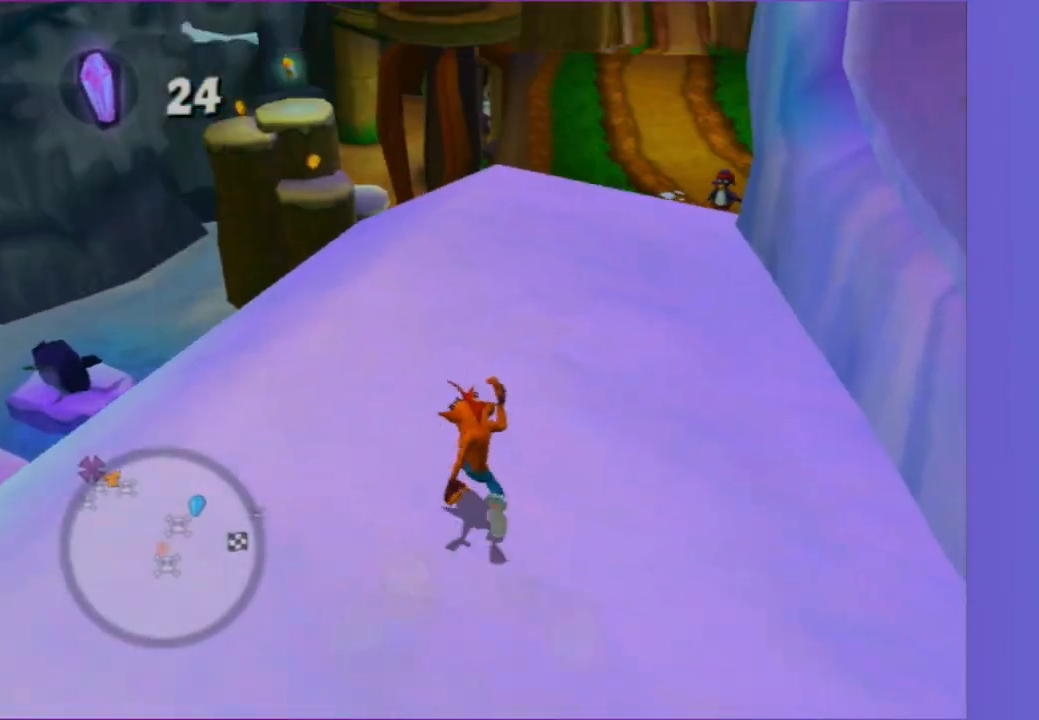
{"buttons": [], "left_stick": "up", "right_stick": "center", "events": [[17, "A", "down"], [83, "A", "up"], [217, "left_stick", "up-right"], [333, "right_stick", "left"], [417, "right_stick", "center"], [433, "left_stick", "up"]]}
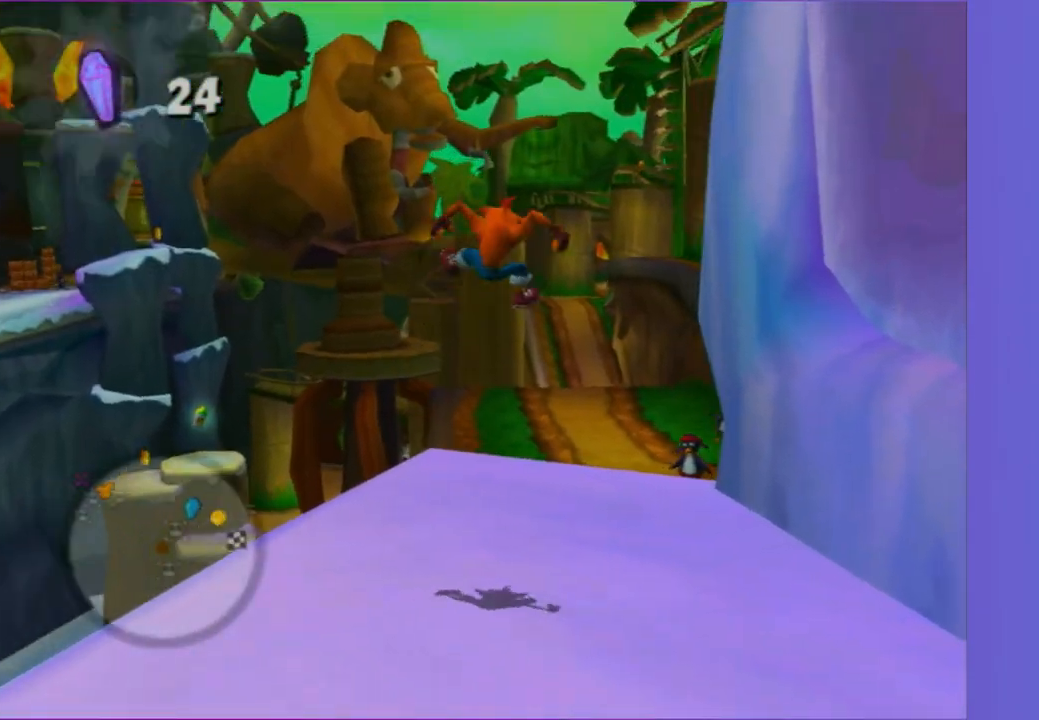
{"buttons": [], "left_stick": "up", "right_stick": "center", "events": []}
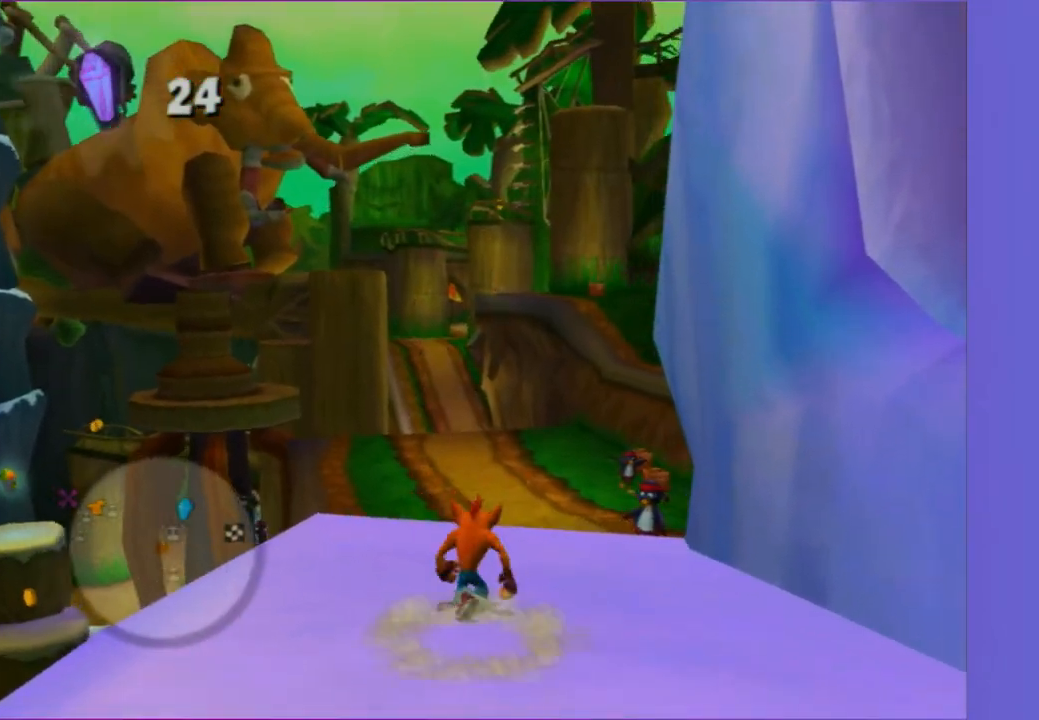
{"buttons": [], "left_stick": "up", "right_stick": "center", "events": []}
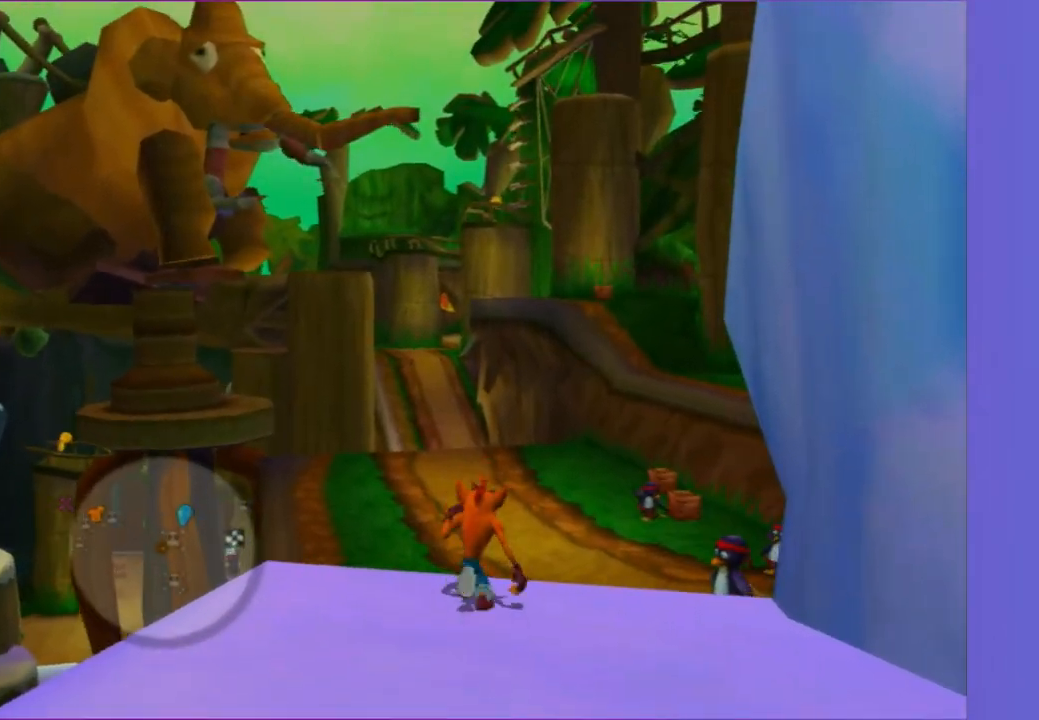
{"buttons": [], "left_stick": "up-right", "right_stick": "center", "events": [[317, "left_stick", "up-right"]]}
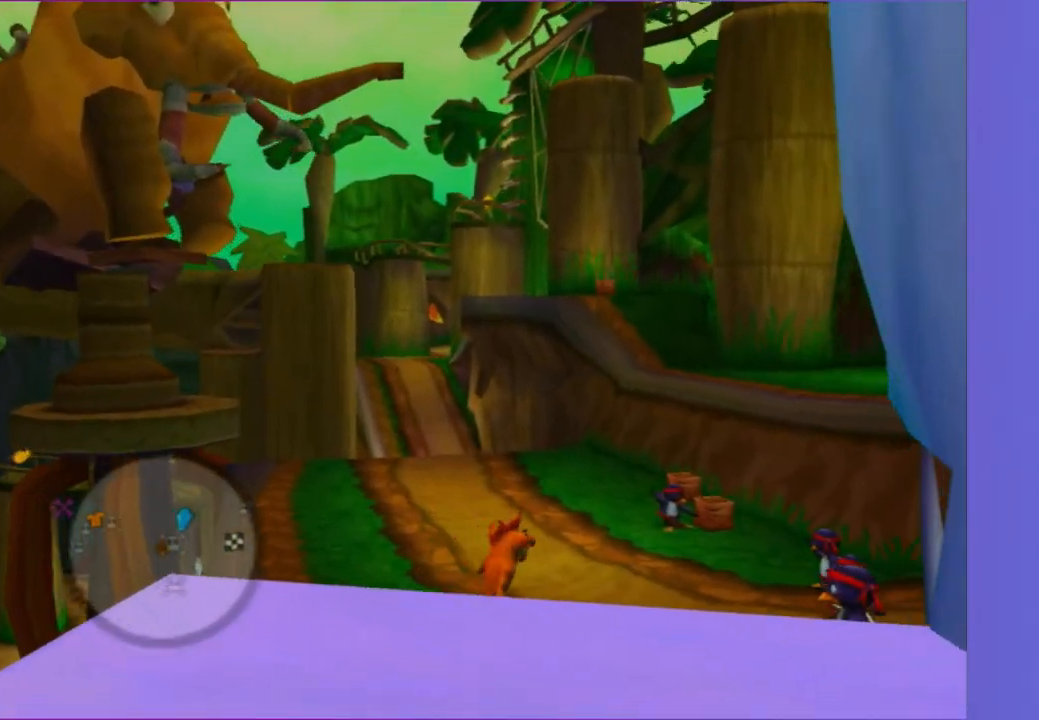
{"buttons": [], "left_stick": "up-right", "right_stick": "center", "events": []}
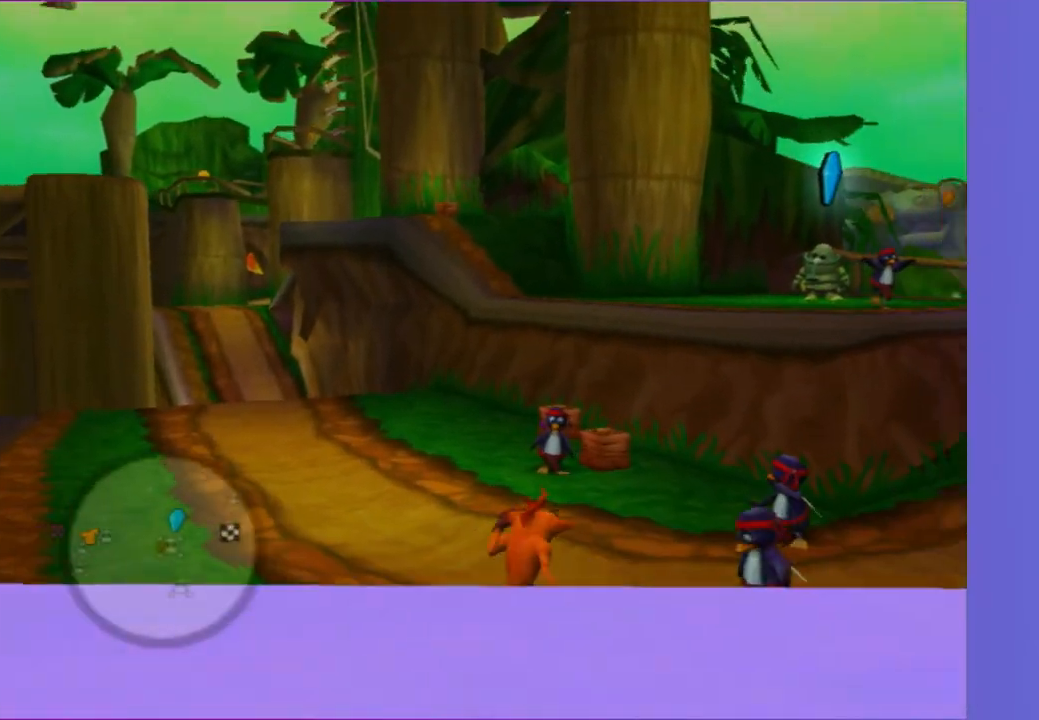
{"buttons": [], "left_stick": "up", "right_stick": "center", "events": [[300, "left_stick", "up"]]}
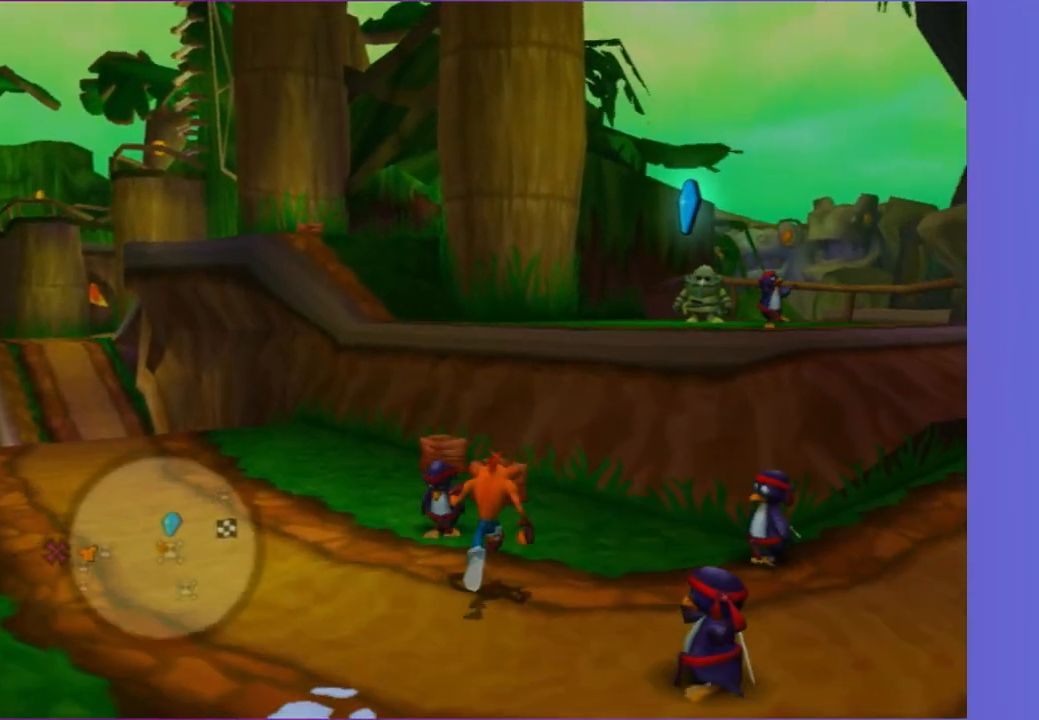
{"buttons": [], "left_stick": "up-left", "right_stick": "right", "events": [[217, "X", "down"], [300, "X", "up"], [400, "X", "down"], [417, "left_stick", "up-left"], [483, "X", "up"], [483, "right_stick", "right"]]}
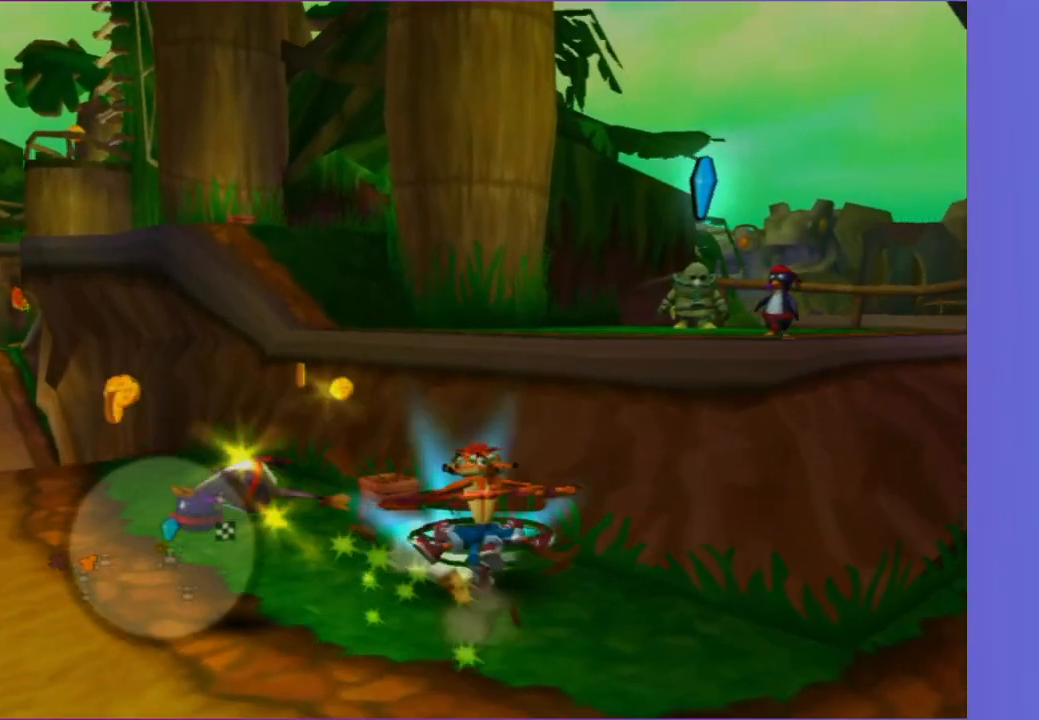
{"buttons": [], "left_stick": "up-right", "right_stick": "center", "events": [[117, "right_stick", "center"], [283, "left_stick", "up"], [350, "A", "down"], [483, "A", "up"], [483, "left_stick", "up-right"]]}
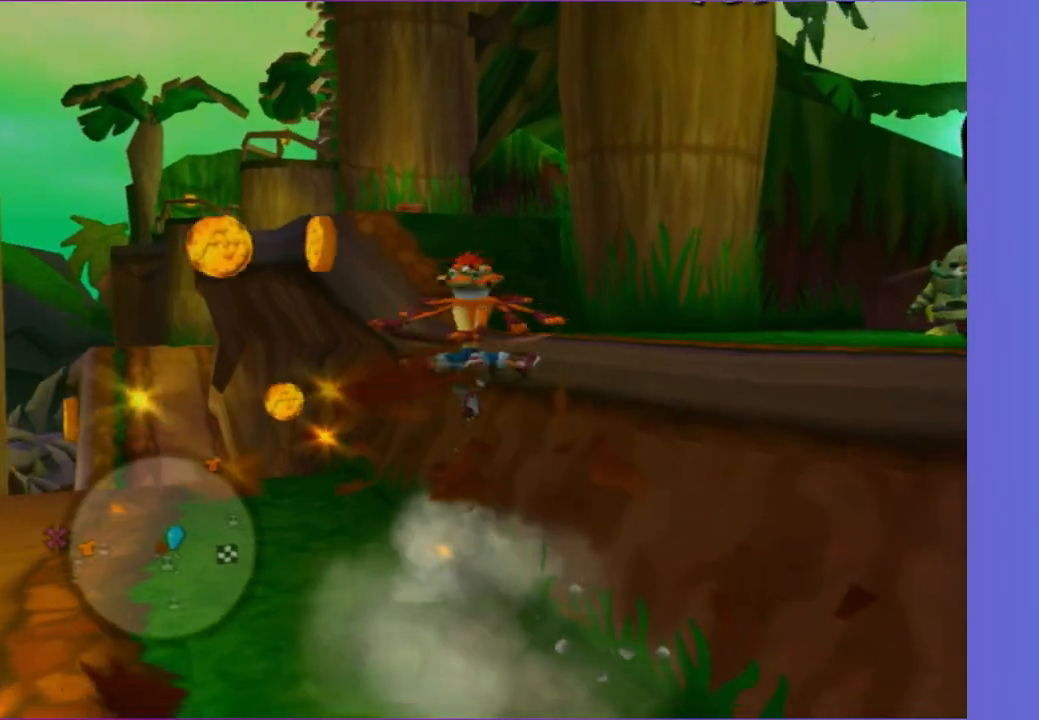
{"buttons": [], "left_stick": "up", "right_stick": "right", "events": [[117, "A", "down"], [183, "A", "up"], [233, "left_stick", "up"], [350, "right_stick", "right"]]}
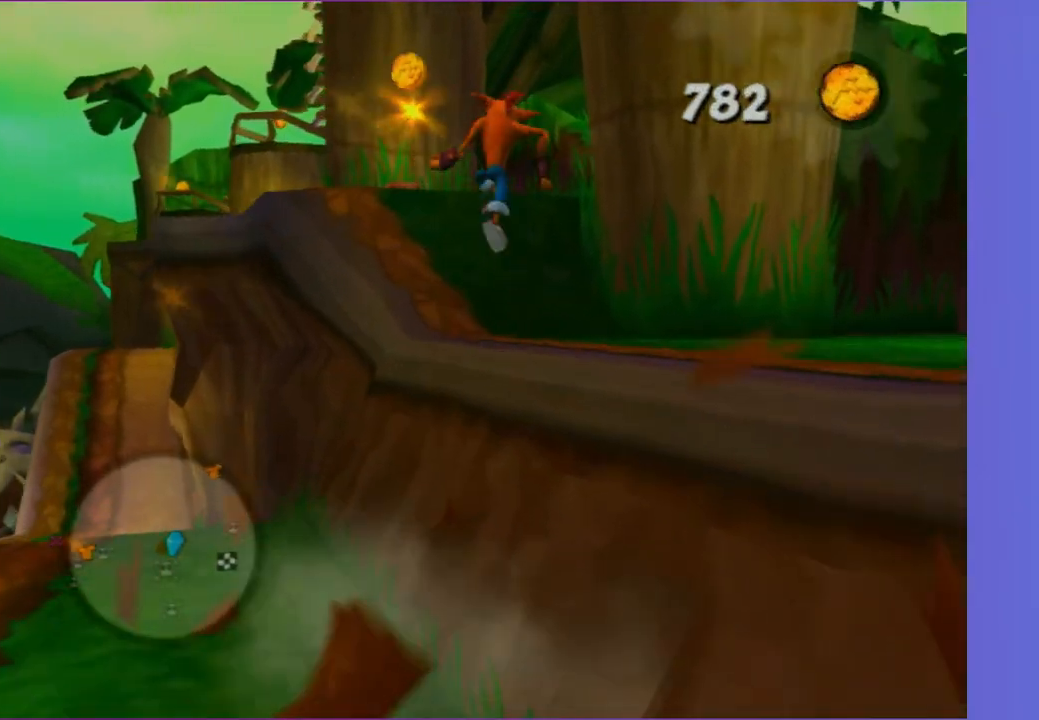
{"buttons": [], "left_stick": "up-right", "right_stick": "center", "events": [[283, "A", "down"], [400, "A", "up"], [467, "left_stick", "up-right"], [483, "right_stick", "center"]]}
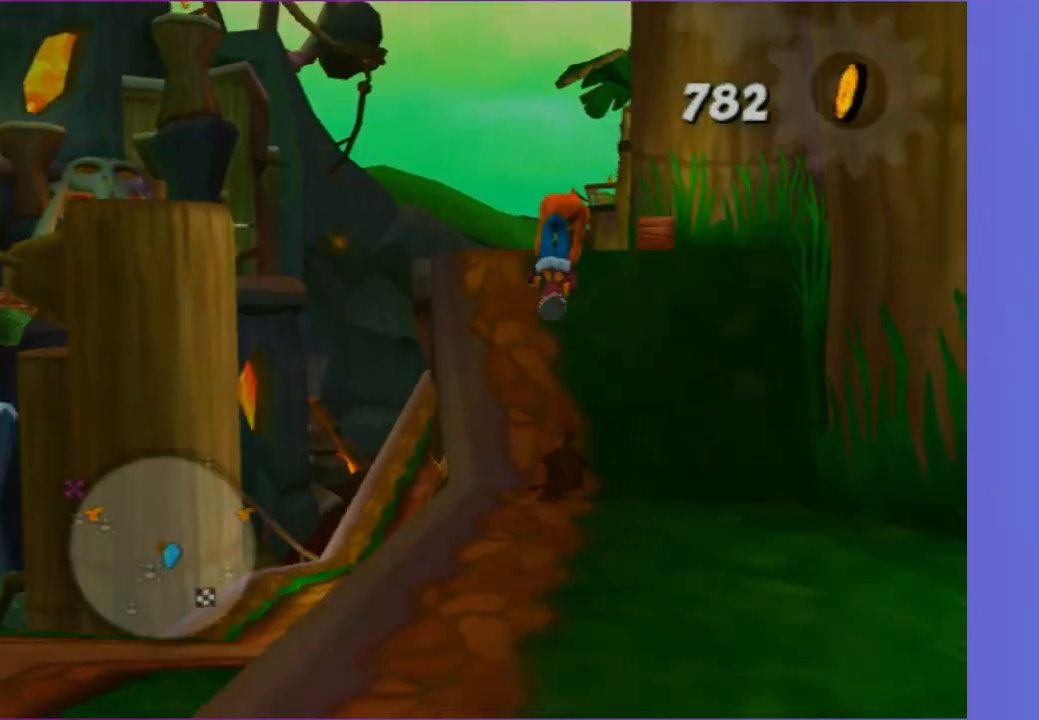
{"buttons": [], "left_stick": "up", "right_stick": "right", "events": [[300, "right_stick", "right"], [350, "left_stick", "up"]]}
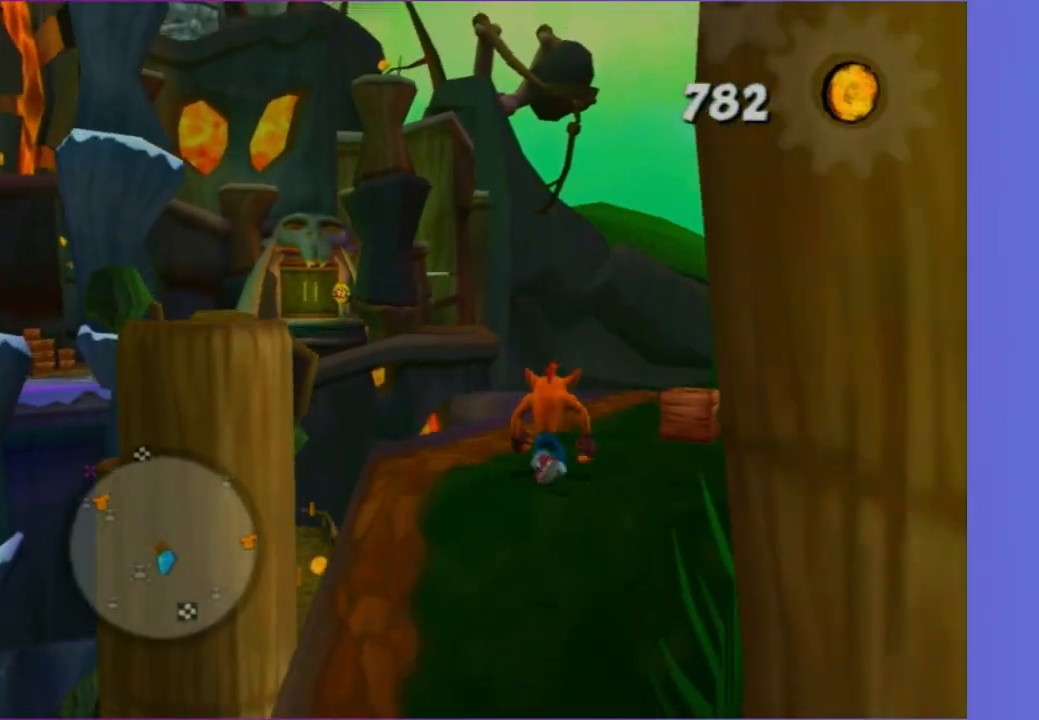
{"buttons": ["A"], "left_stick": "up-left", "right_stick": "center", "events": [[50, "right_stick", "center"], [167, "left_stick", "up-left"], [283, "A", "down"]]}
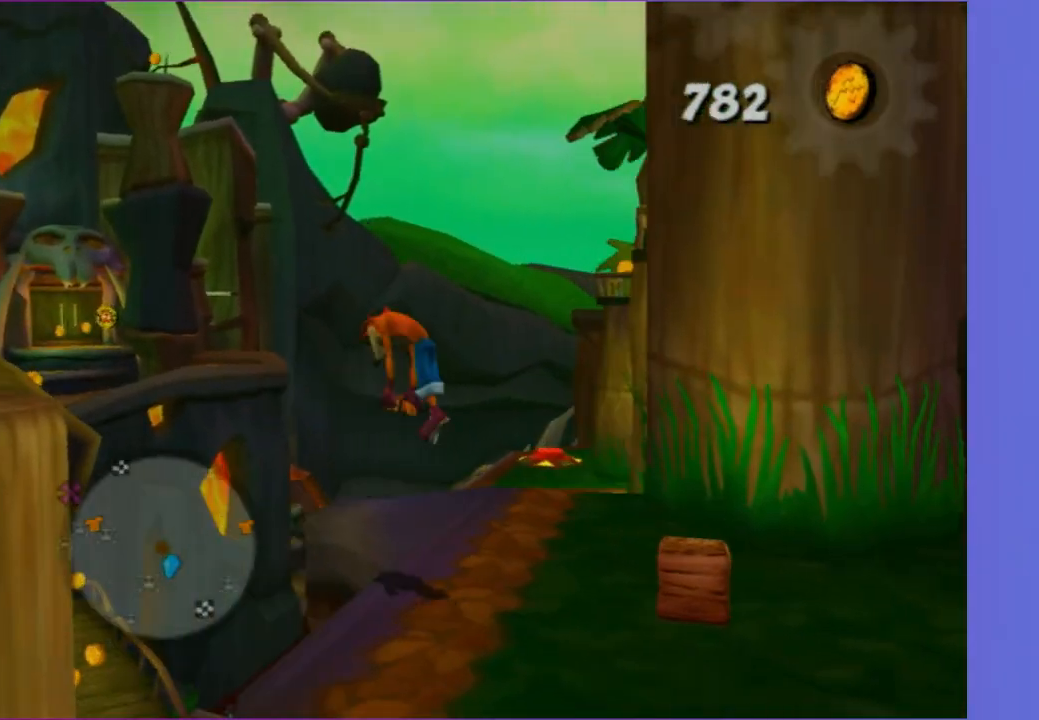
{"buttons": [], "left_stick": "up-left", "right_stick": "center", "events": [[50, "A", "up"], [117, "left_stick", "left"], [233, "left_stick", "up-left"], [300, "A", "down"], [483, "A", "up"]]}
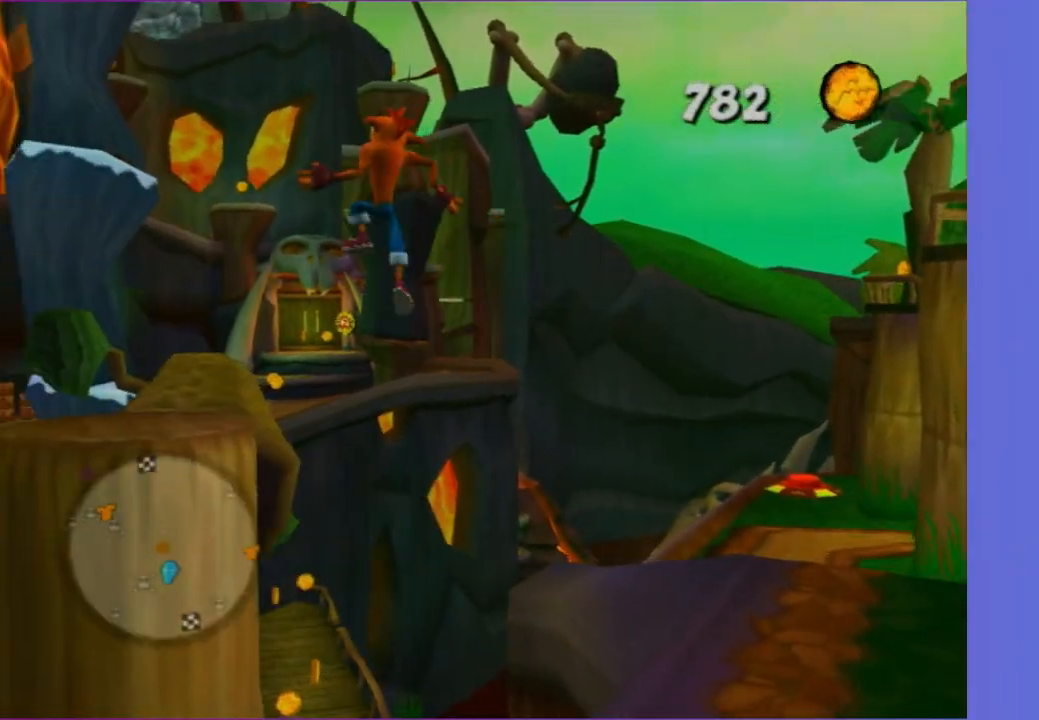
{"buttons": [], "left_stick": "up", "right_stick": "center", "events": [[117, "X", "down"], [233, "X", "up"], [483, "left_stick", "up"]]}
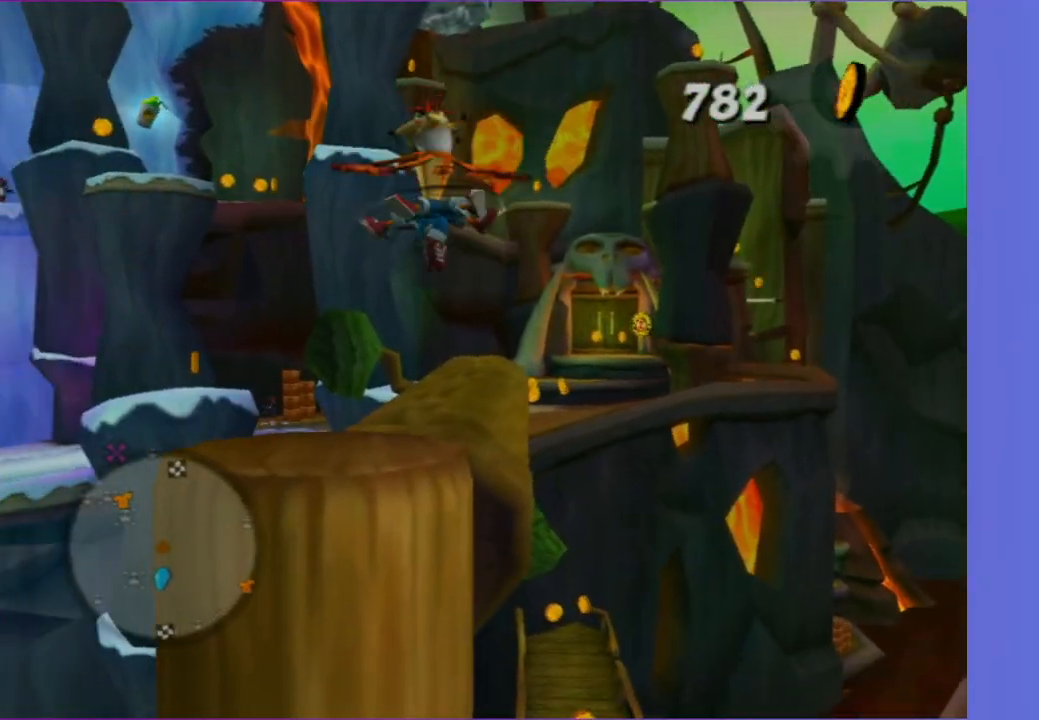
{"buttons": [], "left_stick": "up-right", "right_stick": "center", "events": [[217, "A", "down"], [267, "left_stick", "up-right"], [333, "A", "up"]]}
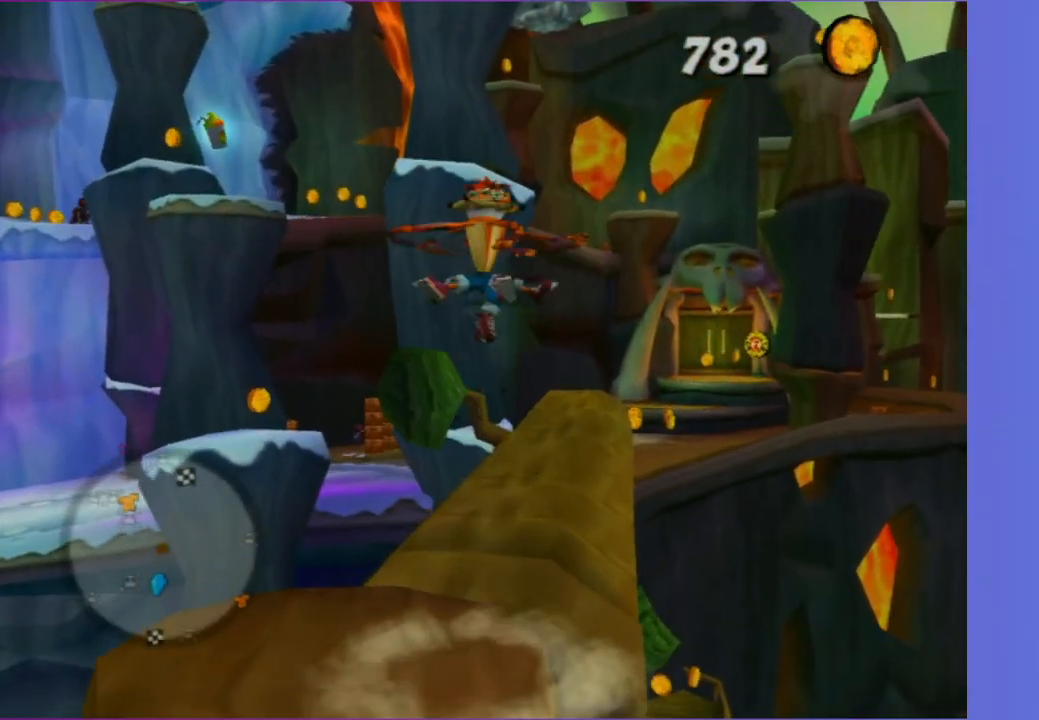
{"buttons": [], "left_stick": "up", "right_stick": "center", "events": [[33, "right_stick", "up-left"], [133, "left_stick", "up"], [150, "right_stick", "center"]]}
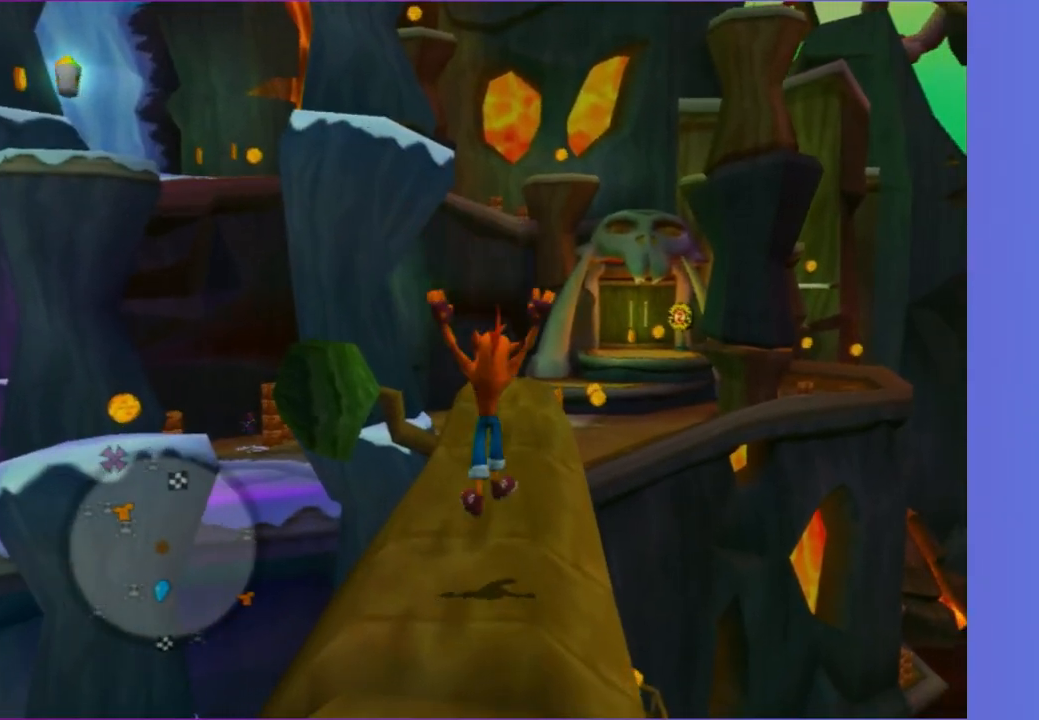
{"buttons": [], "left_stick": "up", "right_stick": "center", "events": []}
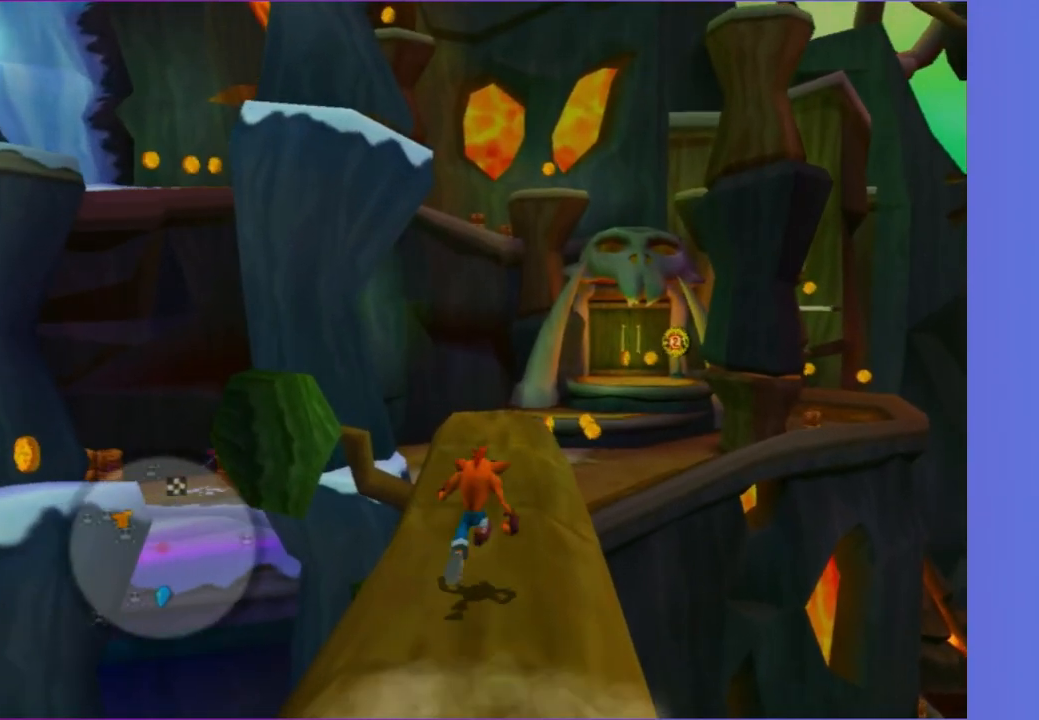
{"buttons": [], "left_stick": "up", "right_stick": "center", "events": [[33, "right_stick", "up-right"], [117, "right_stick", "up"], [350, "right_stick", "center"]]}
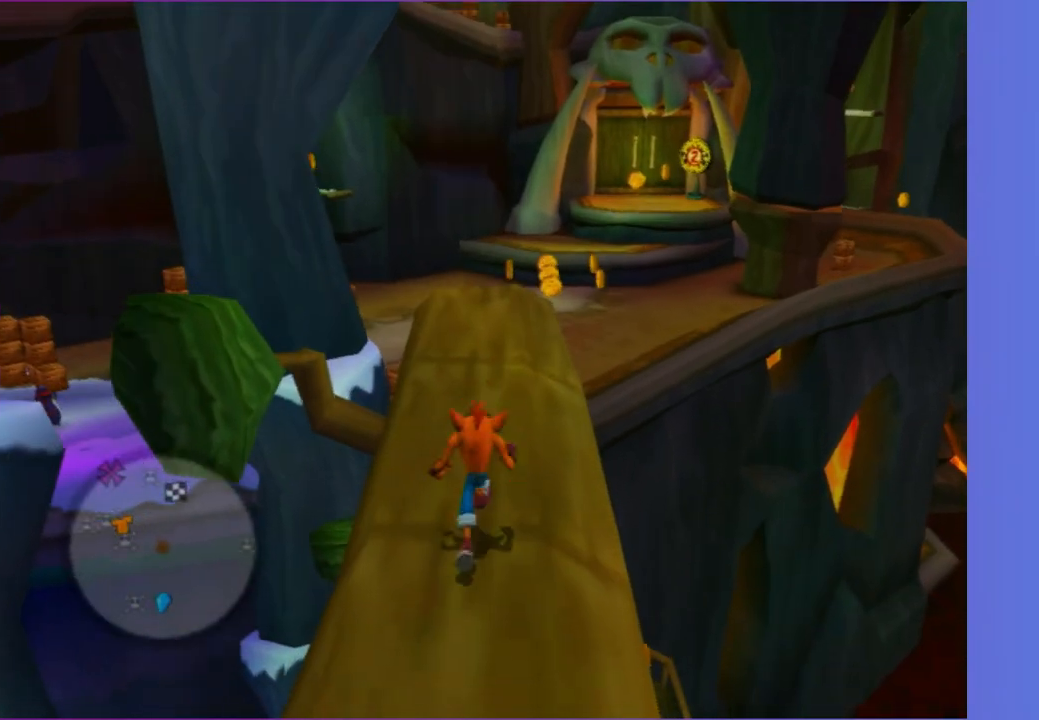
{"buttons": [], "left_stick": "up", "right_stick": "center", "events": []}
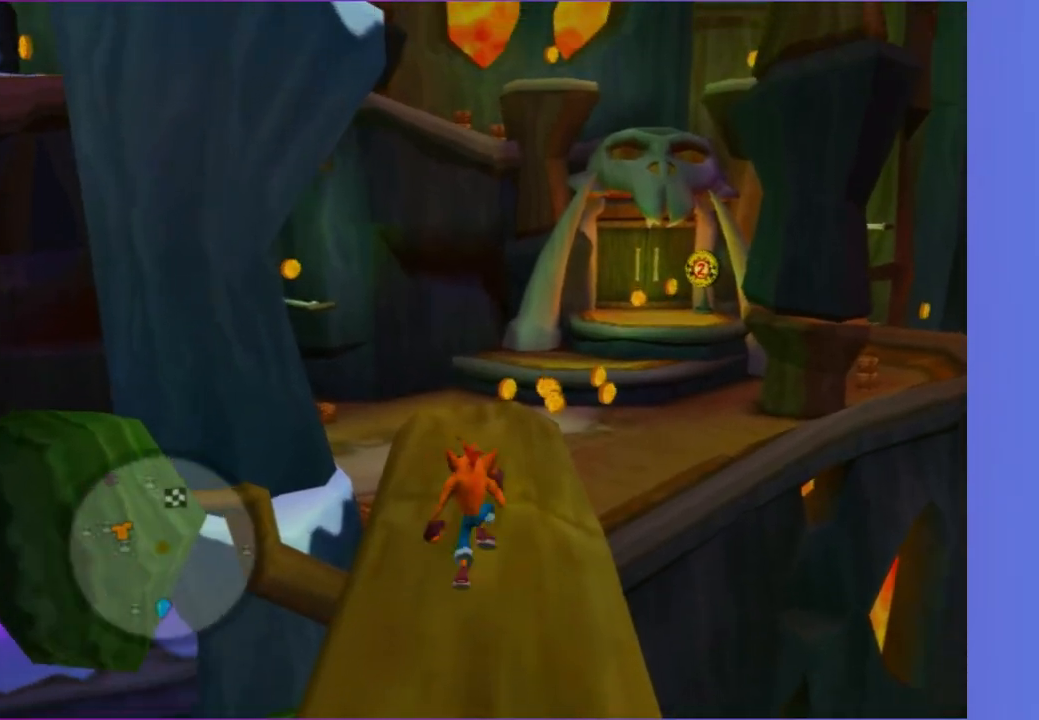
{"buttons": [], "left_stick": "up", "right_stick": "center", "events": [[350, "A", "down"], [500, "A", "up"]]}